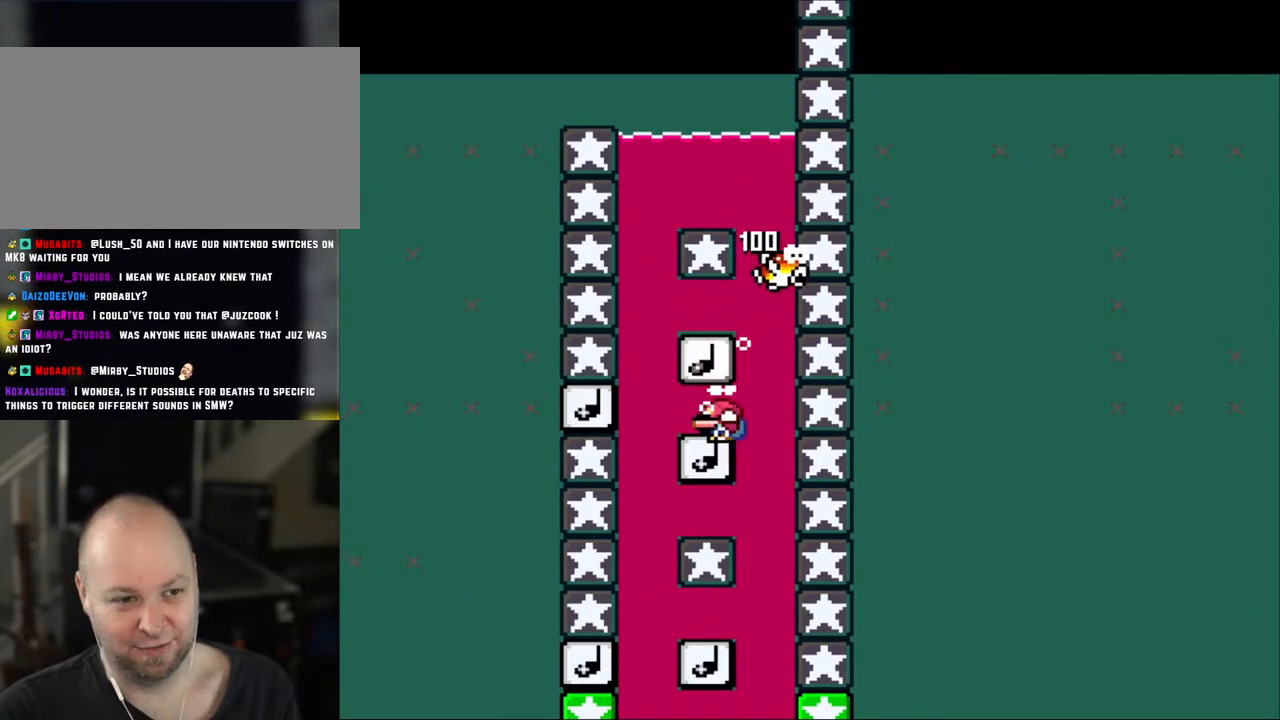
Gameplay with a controller (Nintendo layout); each line is a JSON object with the inputs held at the frame after it. "events" lists button and stick changes between this image and that frame as [ms after this image, input, new state], when the widget could be followed in between. Not read: L3 R3.
{"buttons": ["B", "DPAD_UP"], "events": [[133, "DPAD_RIGHT", "down"], [200, "DPAD_DOWN", "up"], [383, "DPAD_UP", "down"], [417, "B", "down"], [417, "DPAD_RIGHT", "up"]]}
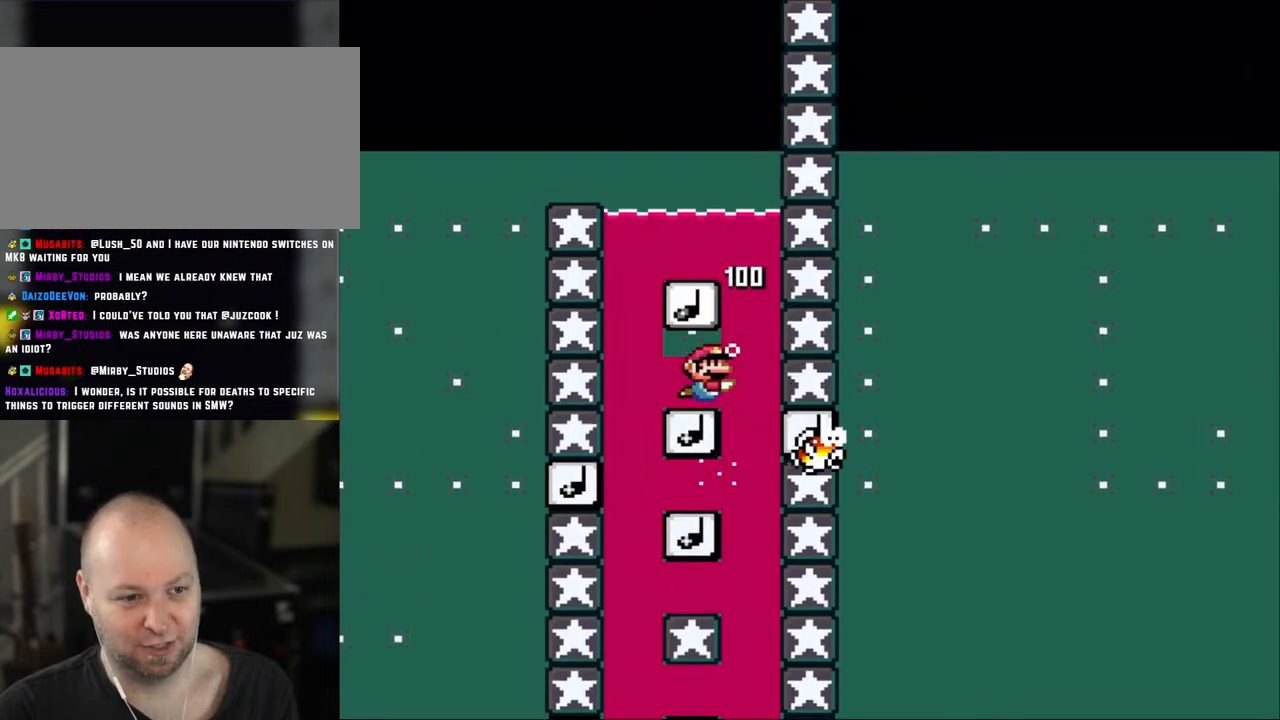
{"buttons": ["DPAD_UP"], "events": [[133, "B", "up"], [217, "B", "down"], [467, "B", "up"]]}
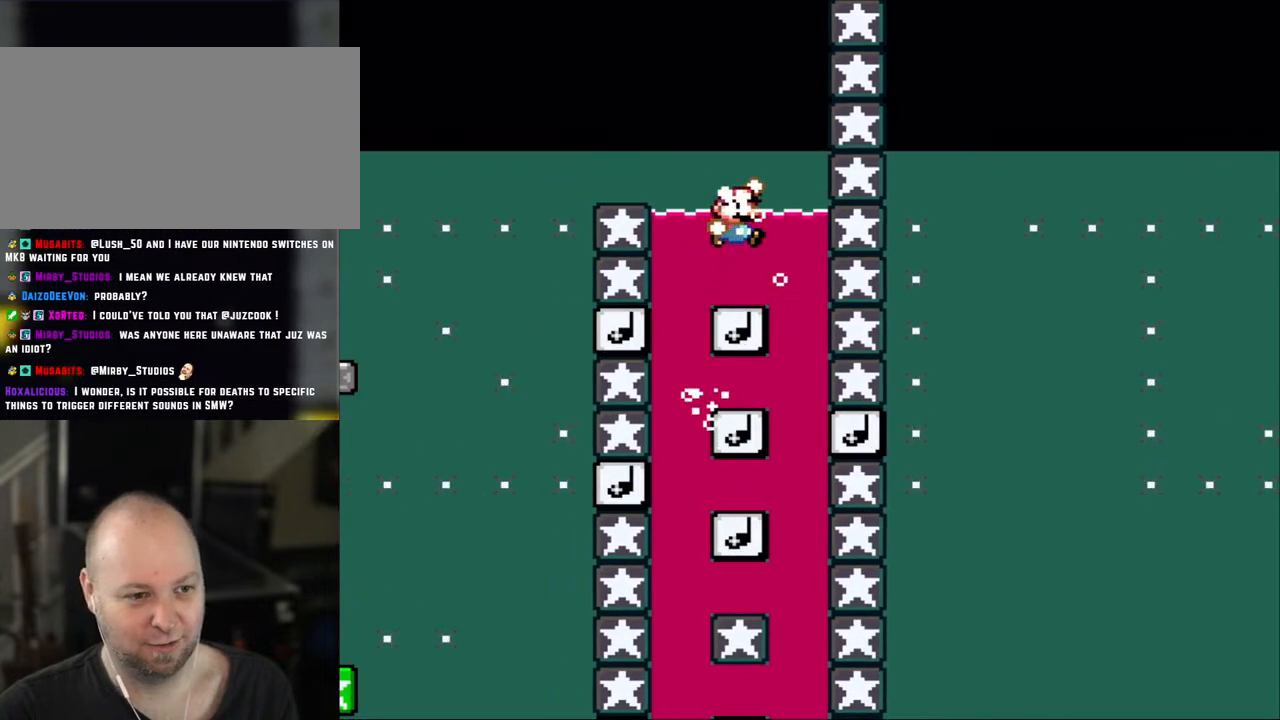
{"buttons": ["B", "DPAD_LEFT"], "events": [[50, "B", "down"], [317, "DPAD_LEFT", "down"], [400, "DPAD_UP", "up"]]}
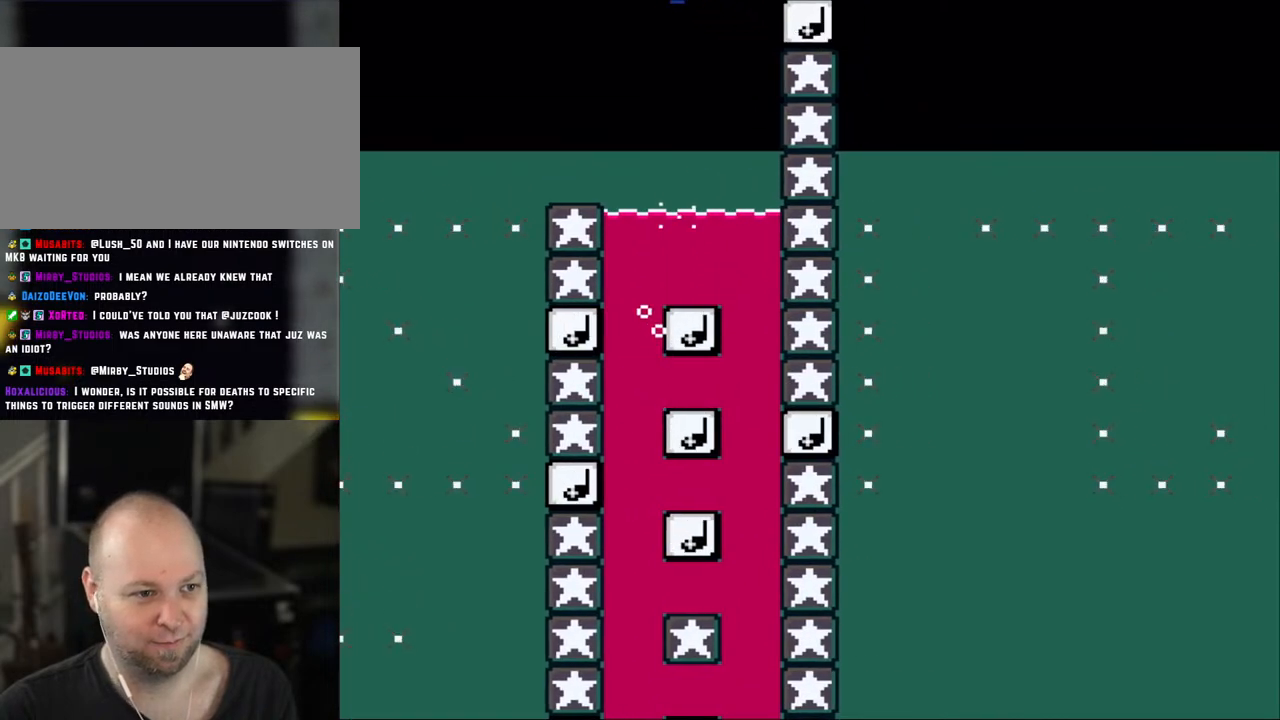
{"buttons": ["Y", "DPAD_RIGHT"], "events": [[50, "Y", "down"], [250, "B", "up"], [283, "DPAD_LEFT", "up"], [283, "DPAD_RIGHT", "down"]]}
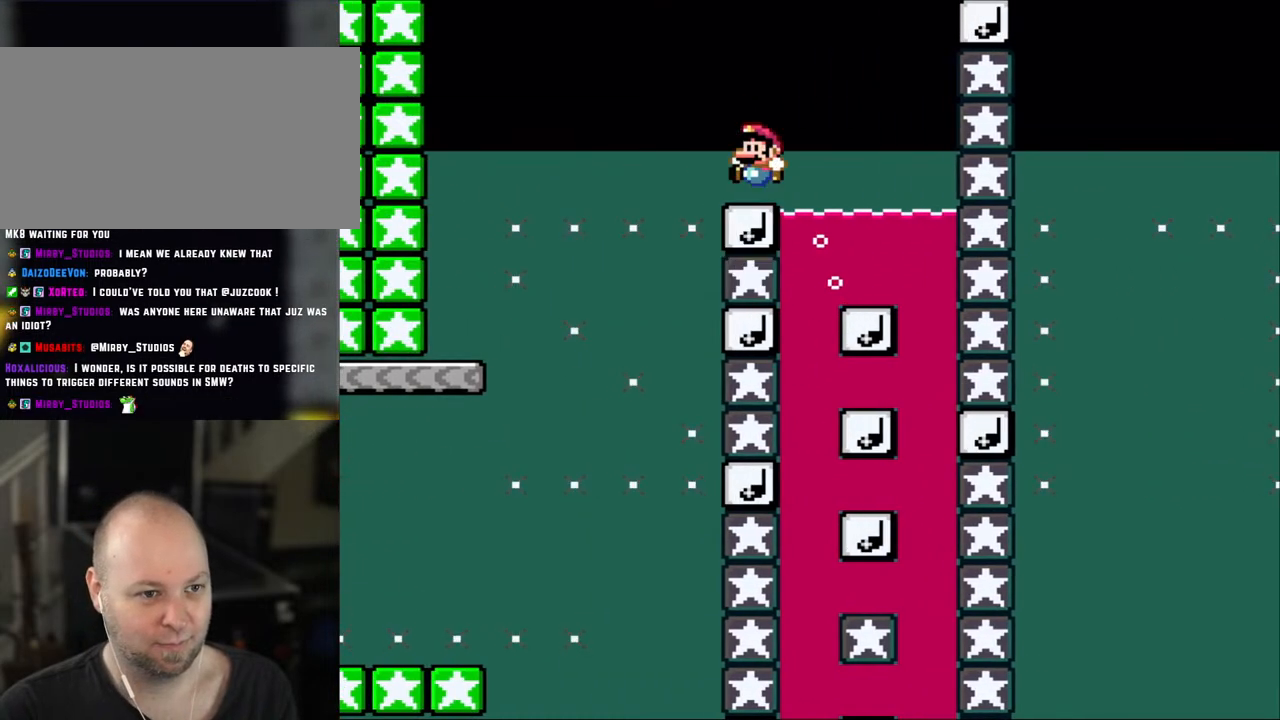
{"buttons": ["Y", "DPAD_LEFT"], "events": [[50, "B", "down"], [50, "DPAD_LEFT", "down"], [50, "DPAD_RIGHT", "up"], [167, "B", "up"]]}
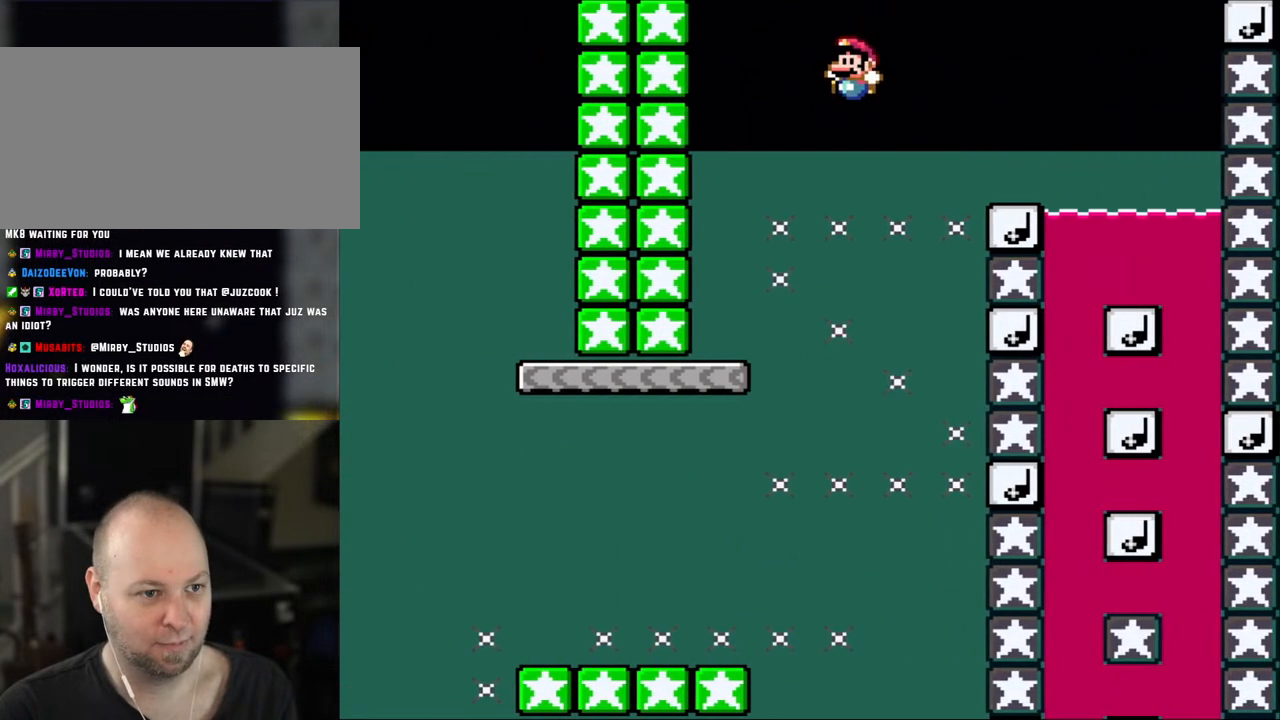
{"buttons": ["Y"], "events": [[283, "DPAD_LEFT", "up"], [283, "DPAD_UP", "down"], [317, "DPAD_RIGHT", "down"], [317, "DPAD_UP", "up"], [433, "DPAD_RIGHT", "up"]]}
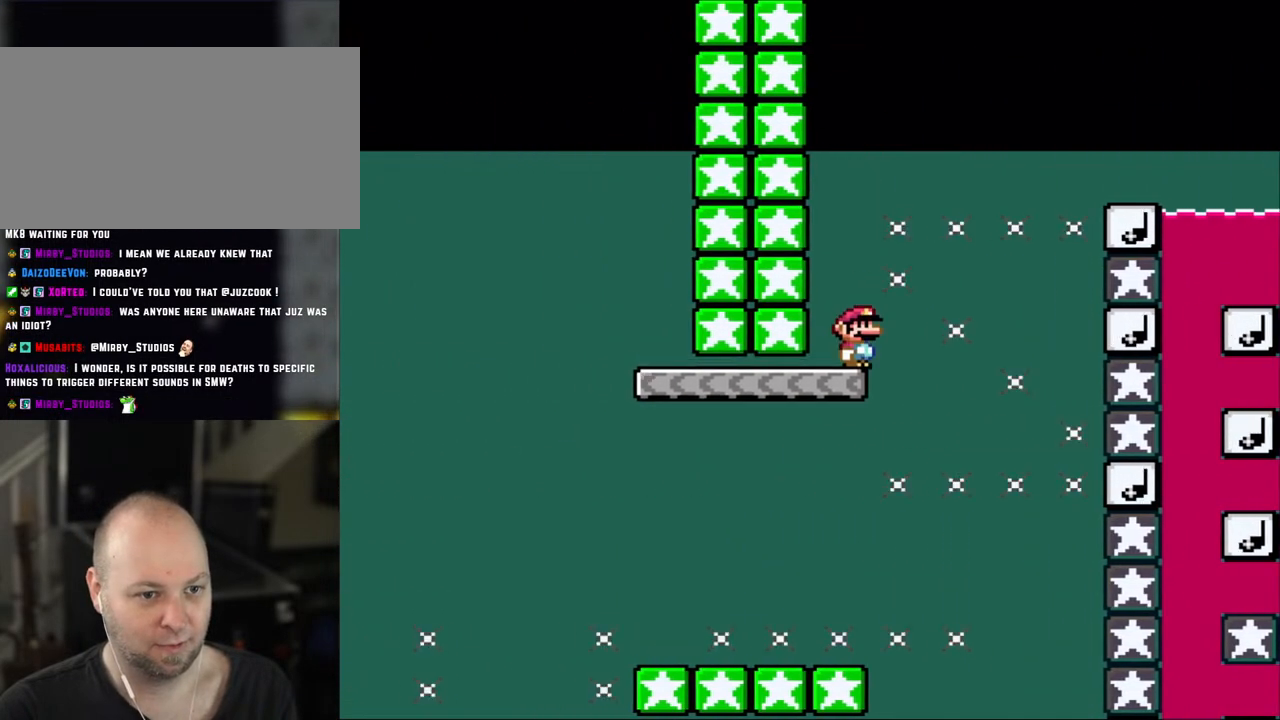
{"buttons": ["Y", "DPAD_LEFT"], "events": [[333, "DPAD_LEFT", "down"]]}
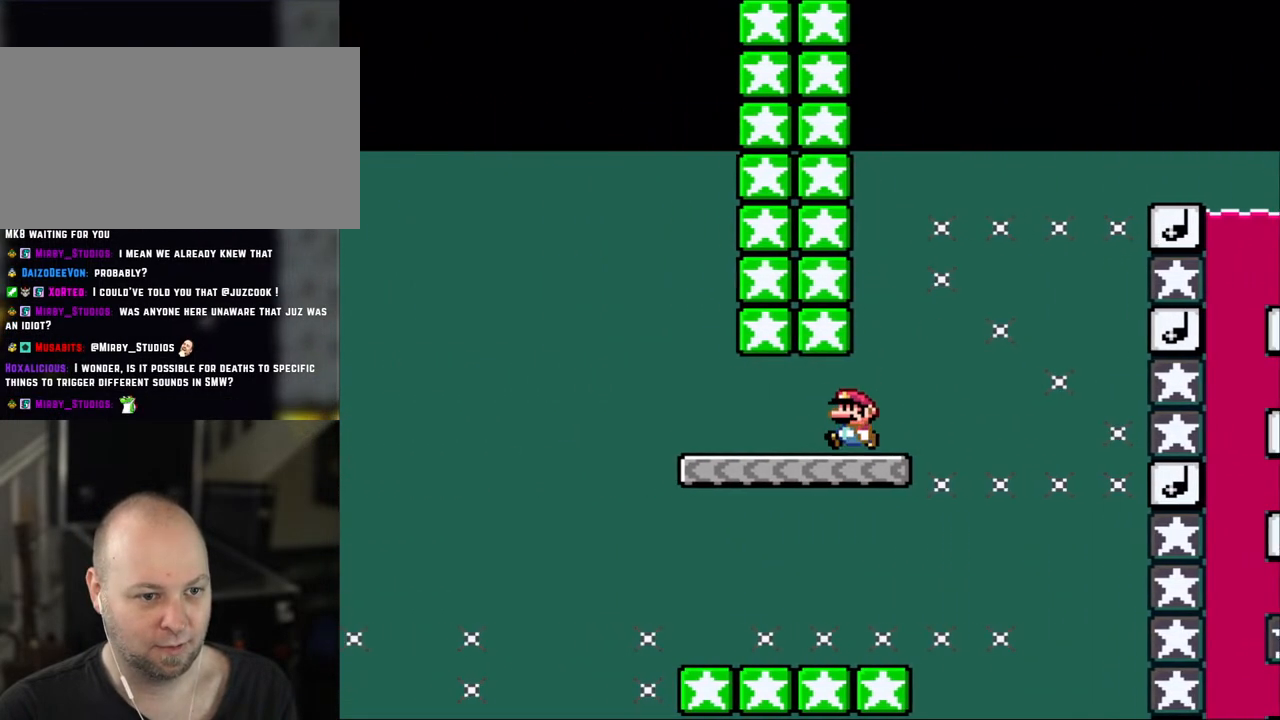
{"buttons": ["B", "Y", "DPAD_LEFT"], "events": [[317, "B", "down"]]}
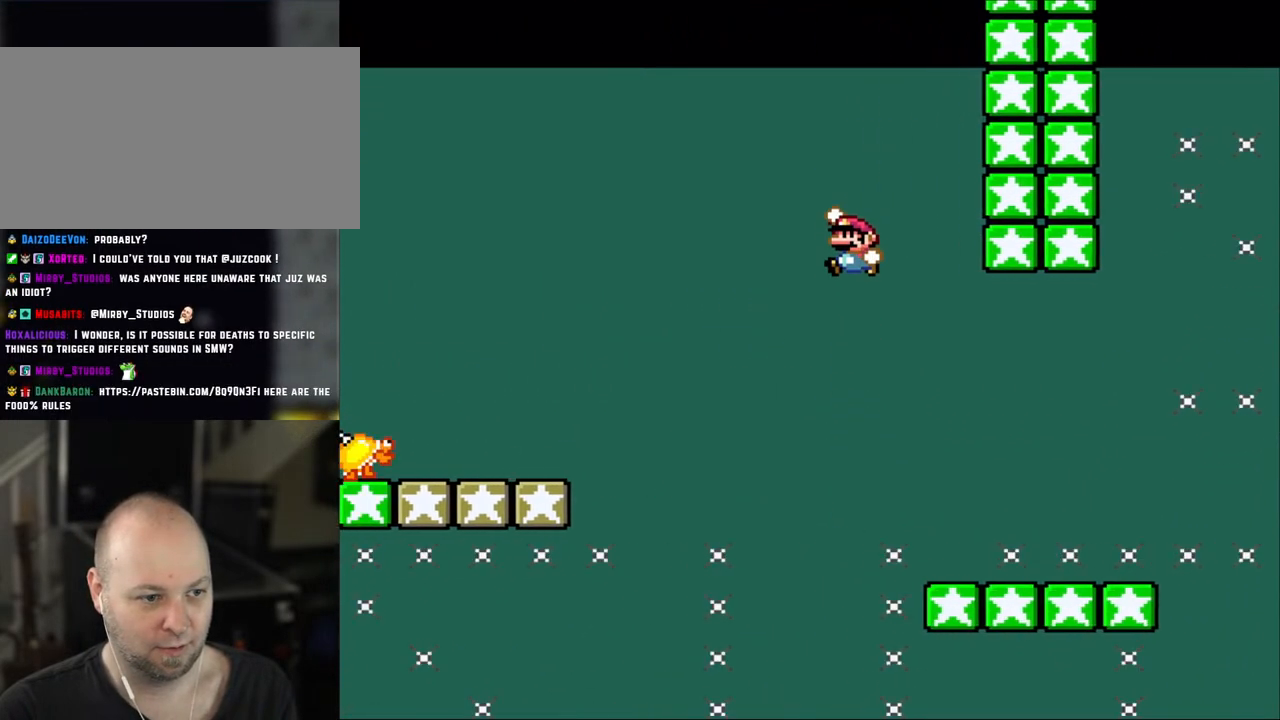
{"buttons": ["X", "DPAD_LEFT"], "events": [[483, "B", "up"], [483, "X", "down"], [500, "Y", "up"]]}
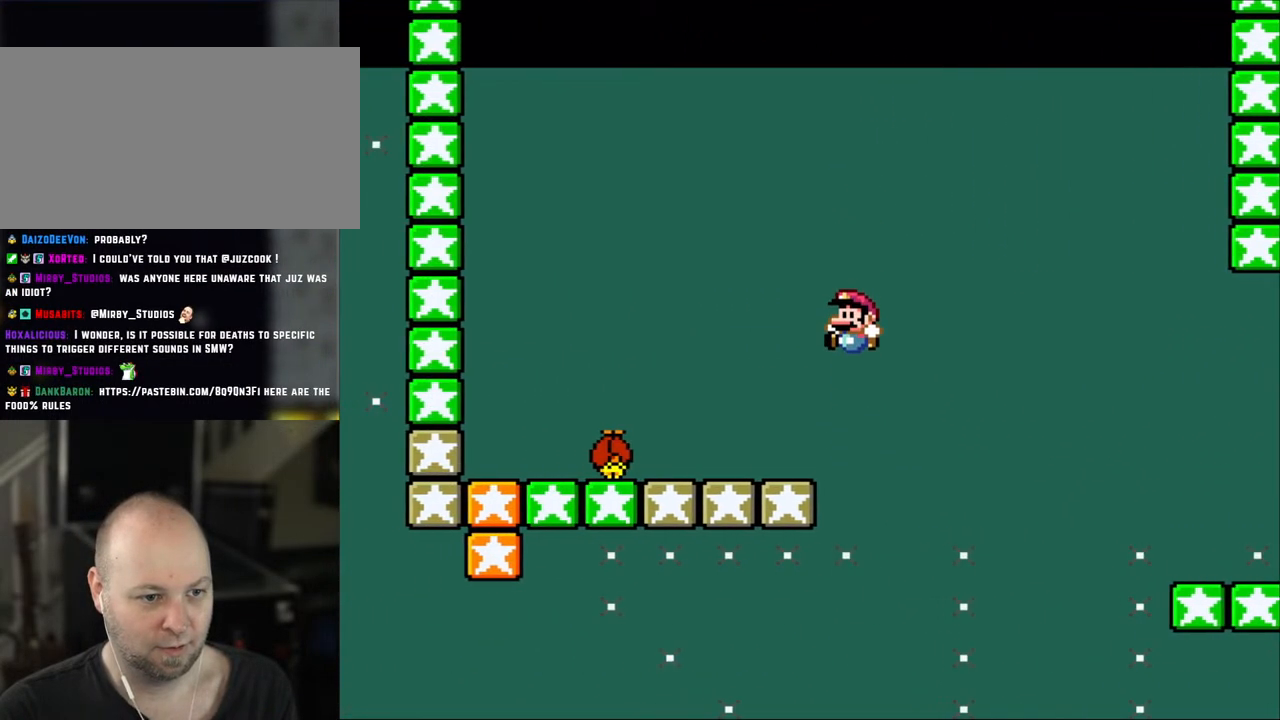
{"buttons": ["A", "X"], "events": [[167, "DPAD_LEFT", "up"], [250, "DPAD_RIGHT", "down"], [400, "A", "down"], [467, "DPAD_RIGHT", "up"]]}
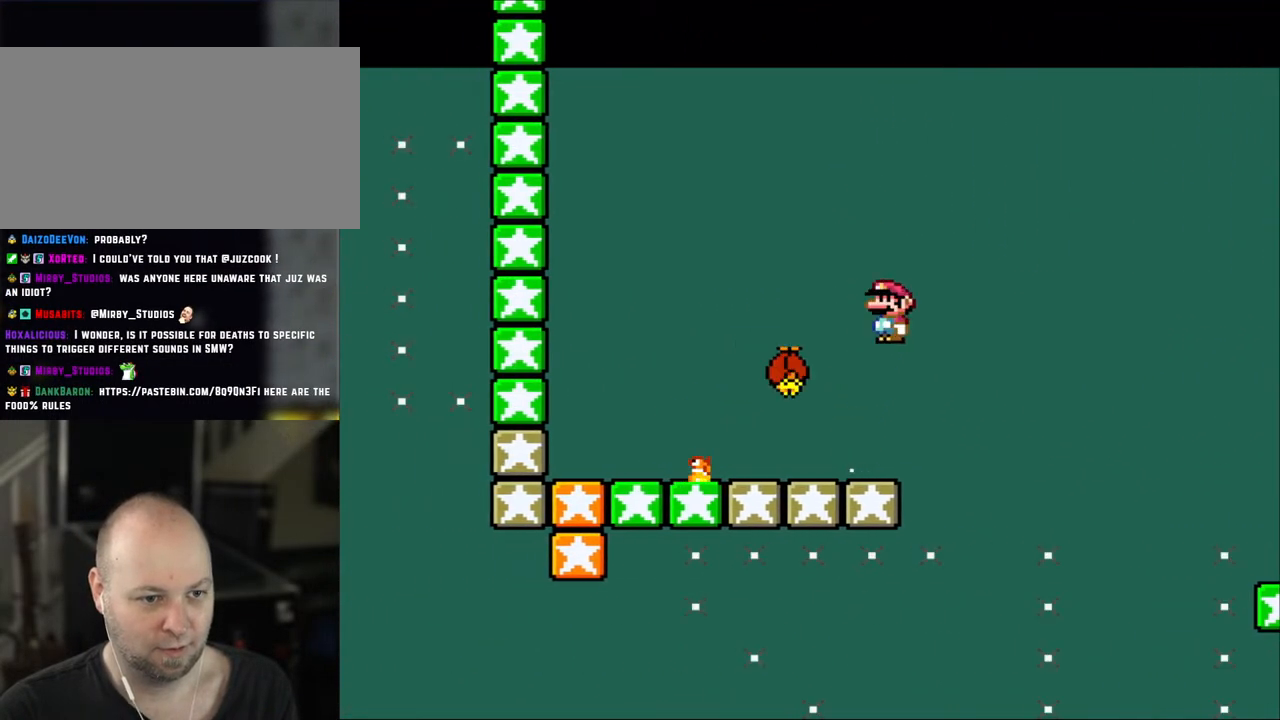
{"buttons": ["X"], "events": [[133, "DPAD_LEFT", "down"], [367, "A", "up"], [400, "DPAD_LEFT", "up"]]}
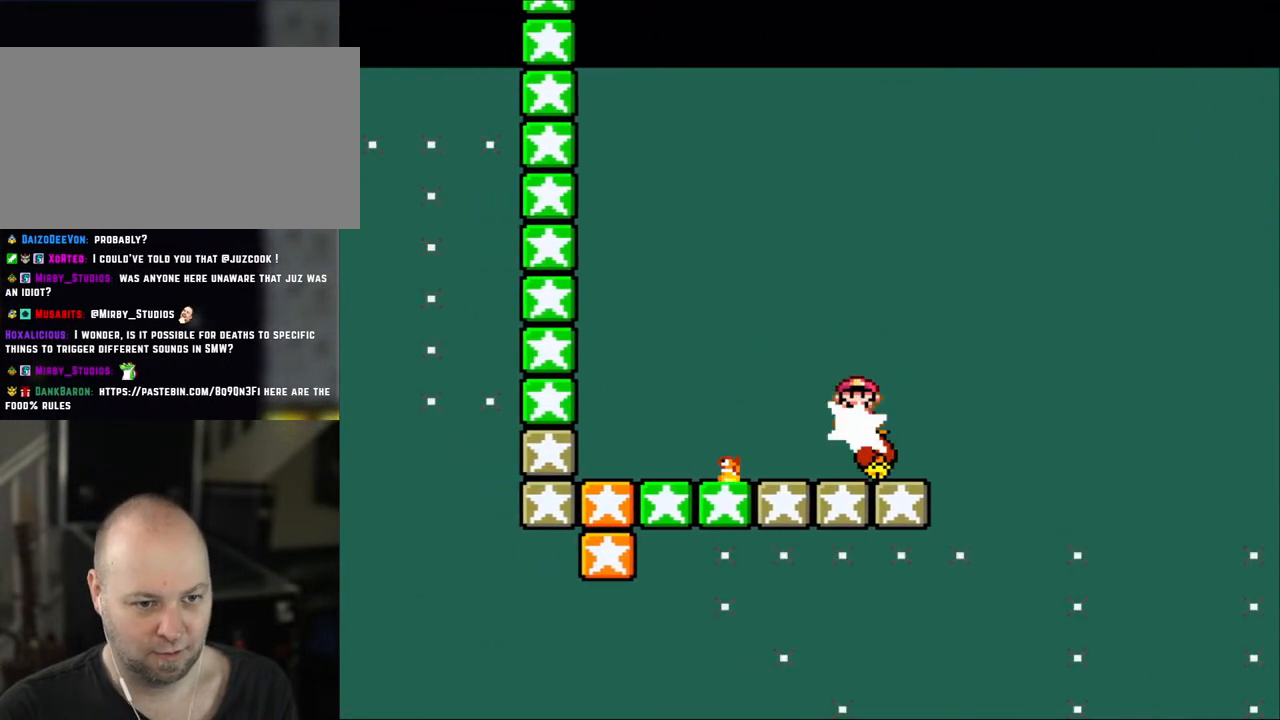
{"buttons": ["A", "X", "DPAD_LEFT"], "events": [[17, "A", "down"], [17, "DPAD_RIGHT", "down"], [383, "DPAD_RIGHT", "up"], [433, "DPAD_LEFT", "down"]]}
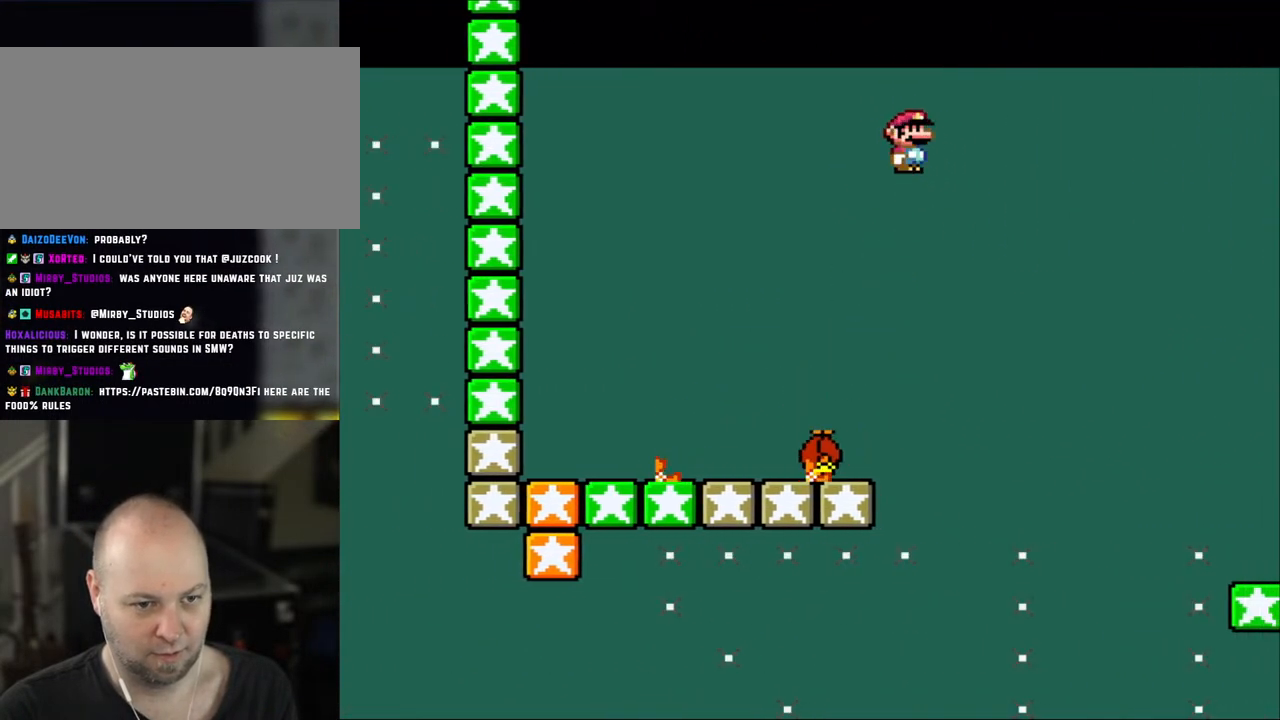
{"buttons": ["A", "X", "DPAD_RIGHT"], "events": [[433, "DPAD_LEFT", "up"], [500, "DPAD_RIGHT", "down"]]}
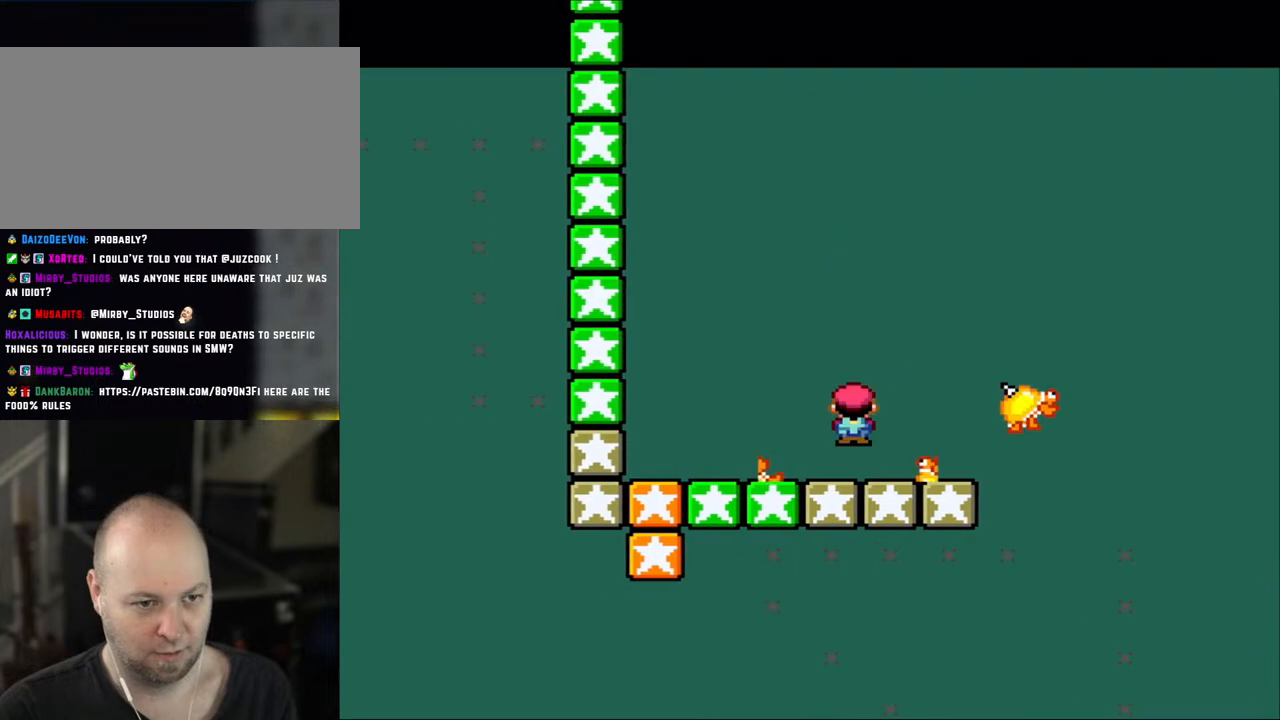
{"buttons": ["X"], "events": [[33, "A", "up"], [100, "DPAD_RIGHT", "up"]]}
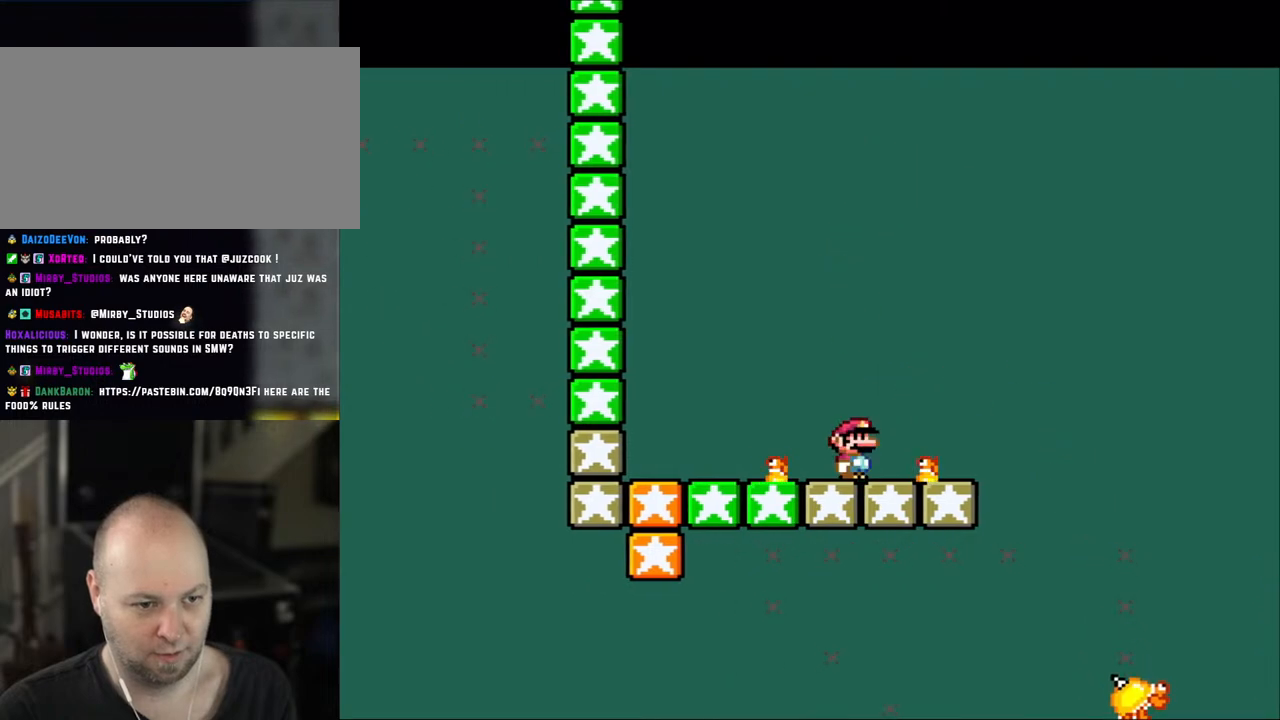
{"buttons": ["A", "X", "DPAD_LEFT"], "events": [[167, "DPAD_LEFT", "down"], [233, "A", "down"], [333, "A", "up"], [467, "A", "down"]]}
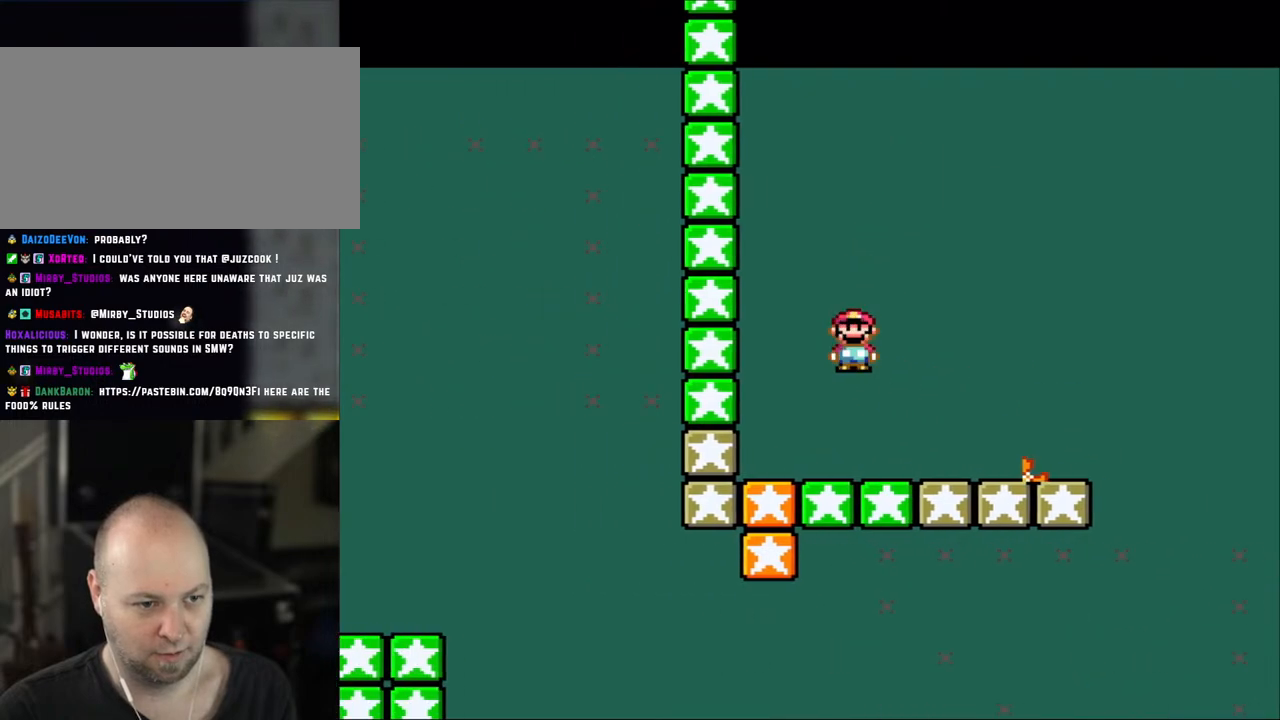
{"buttons": ["X"], "events": [[133, "A", "up"], [233, "DPAD_LEFT", "up"], [233, "X", "up"], [283, "X", "down"]]}
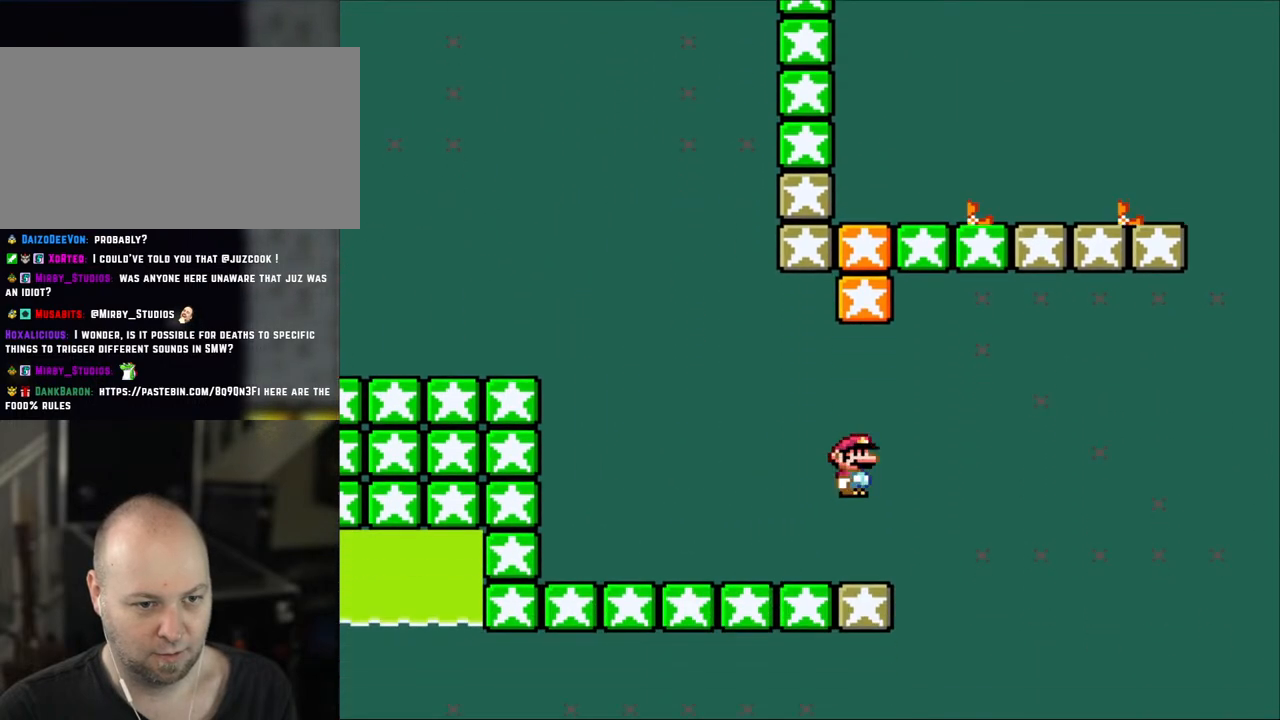
{"buttons": ["X", "DPAD_RIGHT"], "events": [[433, "DPAD_RIGHT", "down"]]}
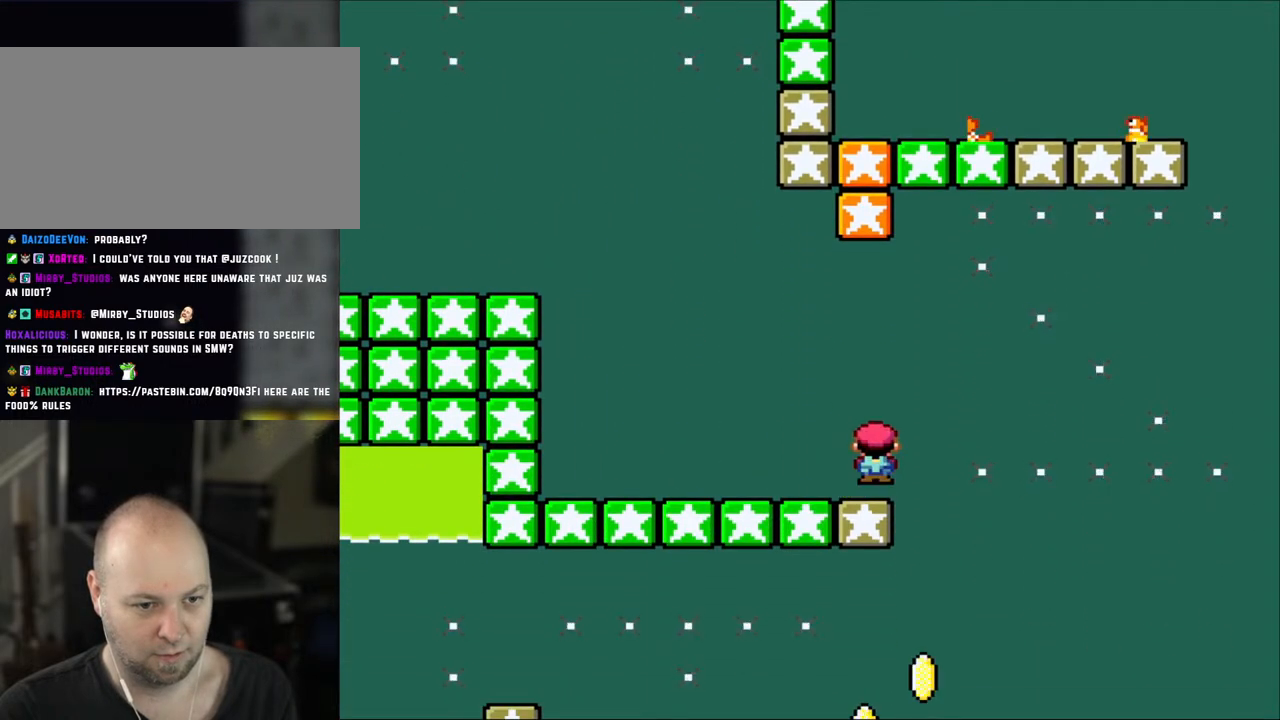
{"buttons": ["A", "X", "DPAD_LEFT"], "events": [[117, "A", "down"], [217, "A", "up"], [283, "DPAD_RIGHT", "up"], [400, "A", "down"], [400, "DPAD_LEFT", "down"]]}
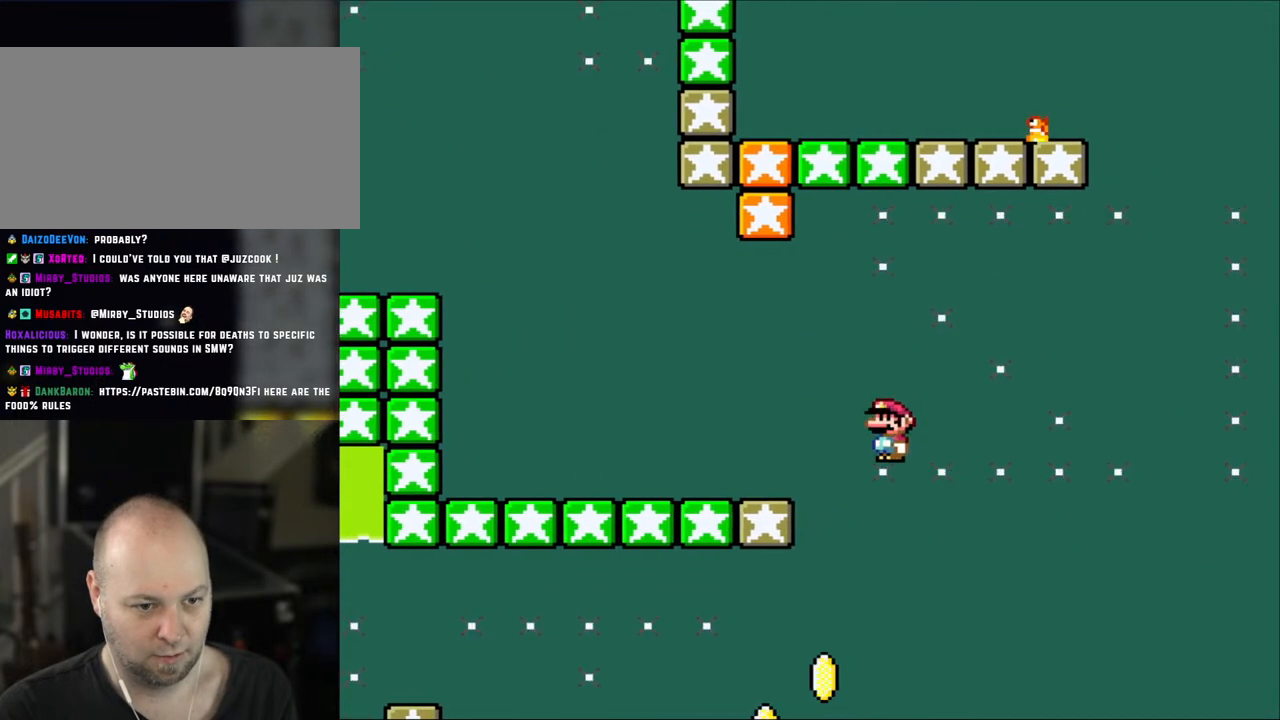
{"buttons": ["A", "X", "DPAD_LEFT"], "events": []}
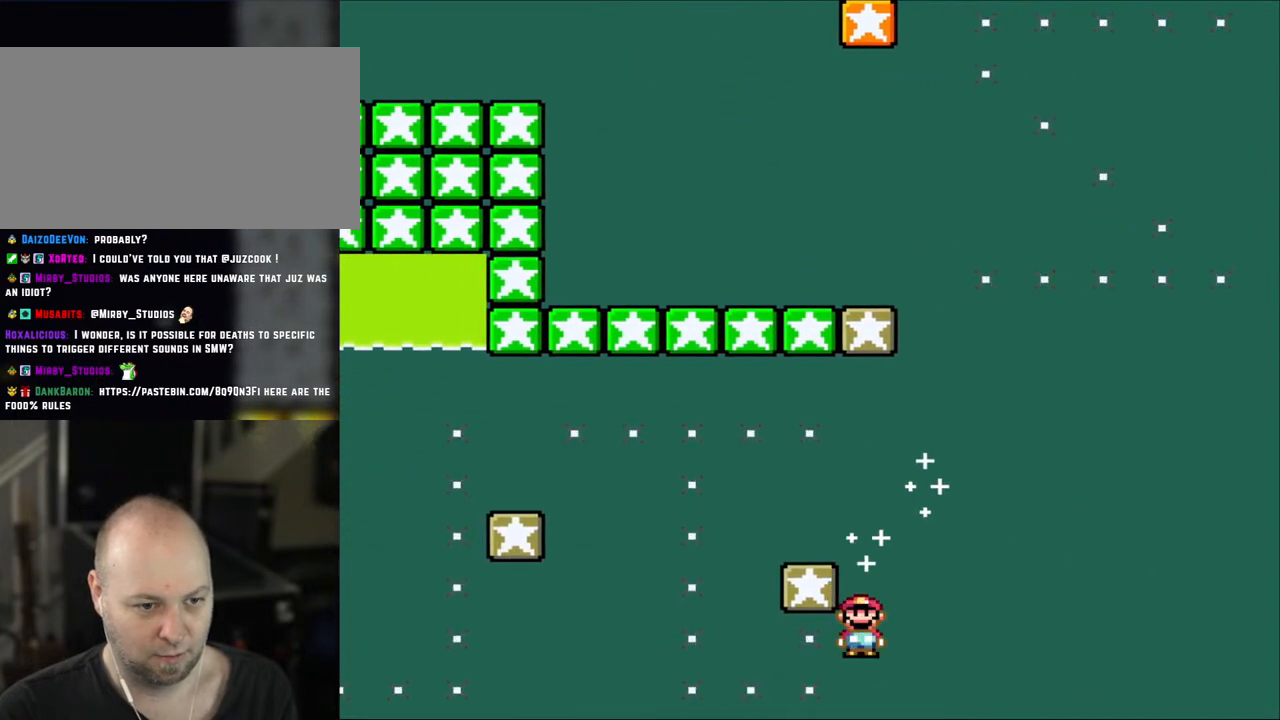
{"buttons": [], "events": [[17, "DPAD_LEFT", "up"], [17, "DPAD_UP", "down"], [50, "DPAD_UP", "up"], [83, "DPAD_RIGHT", "down"], [200, "DPAD_RIGHT", "up"], [250, "A", "up"], [450, "X", "up"]]}
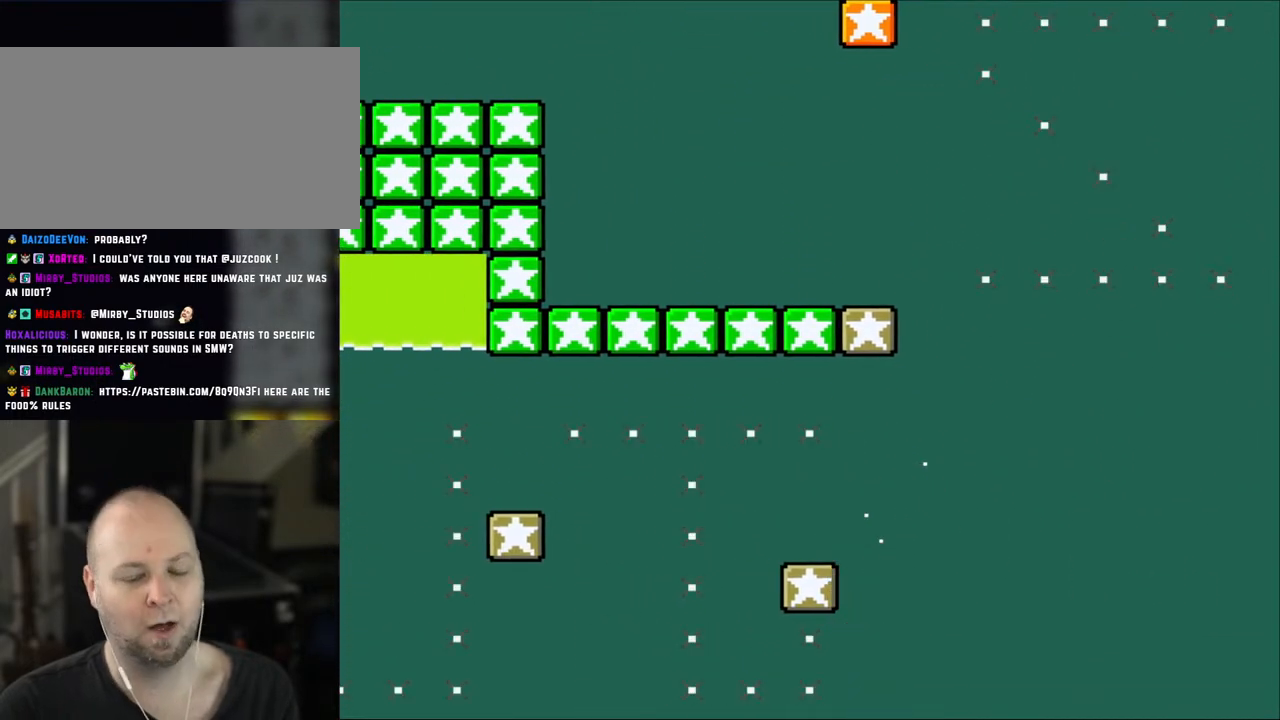
{"buttons": [], "events": []}
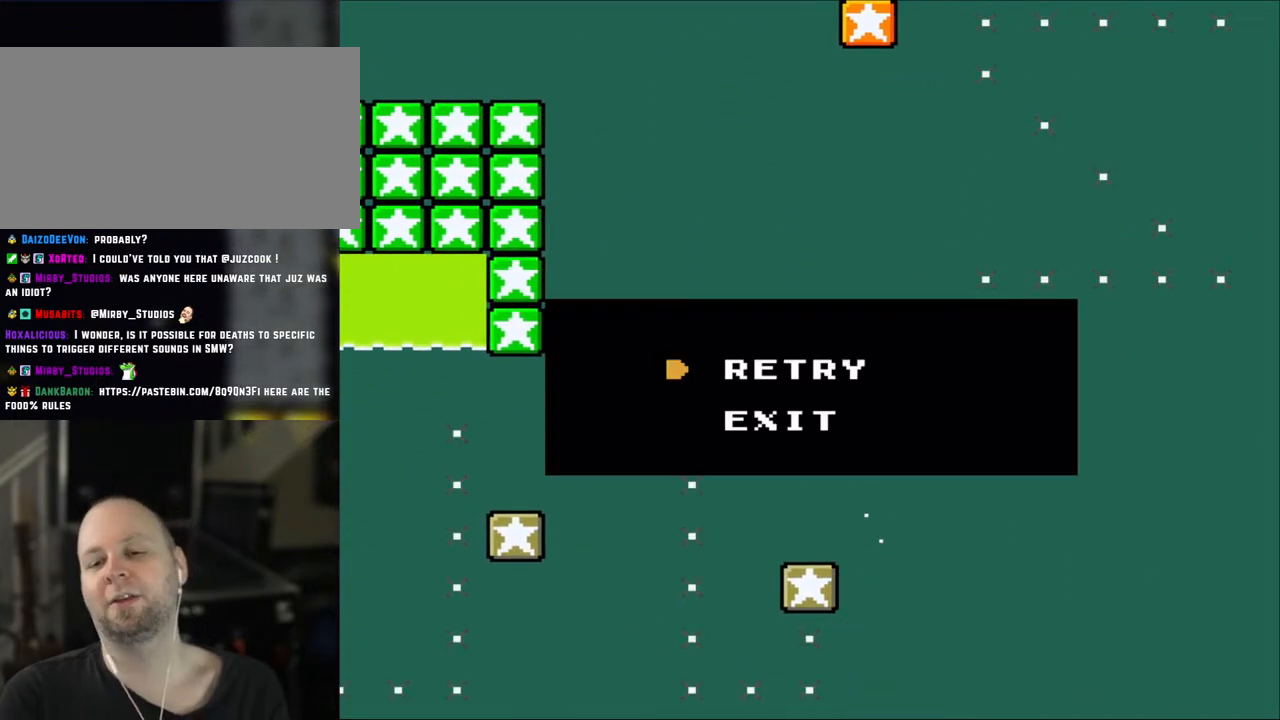
{"buttons": [], "events": [[17, "A", "down"], [133, "A", "up"], [217, "A", "down"], [350, "A", "up"]]}
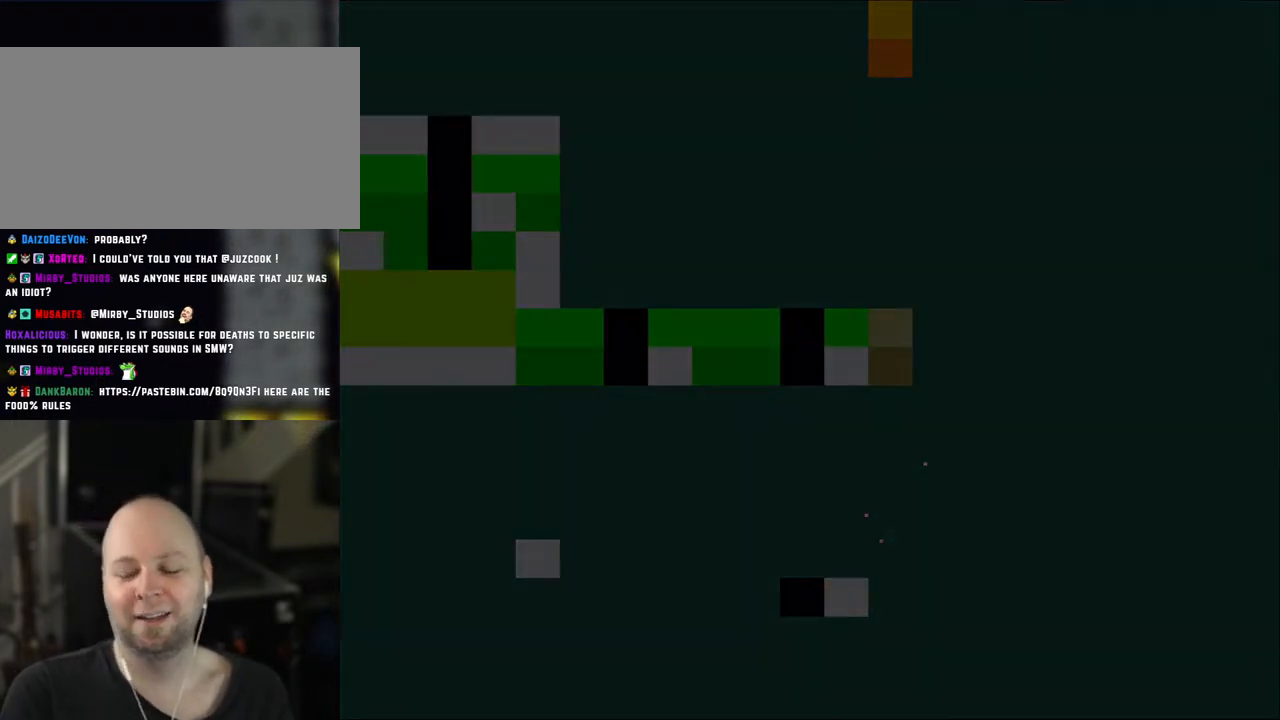
{"buttons": [], "events": []}
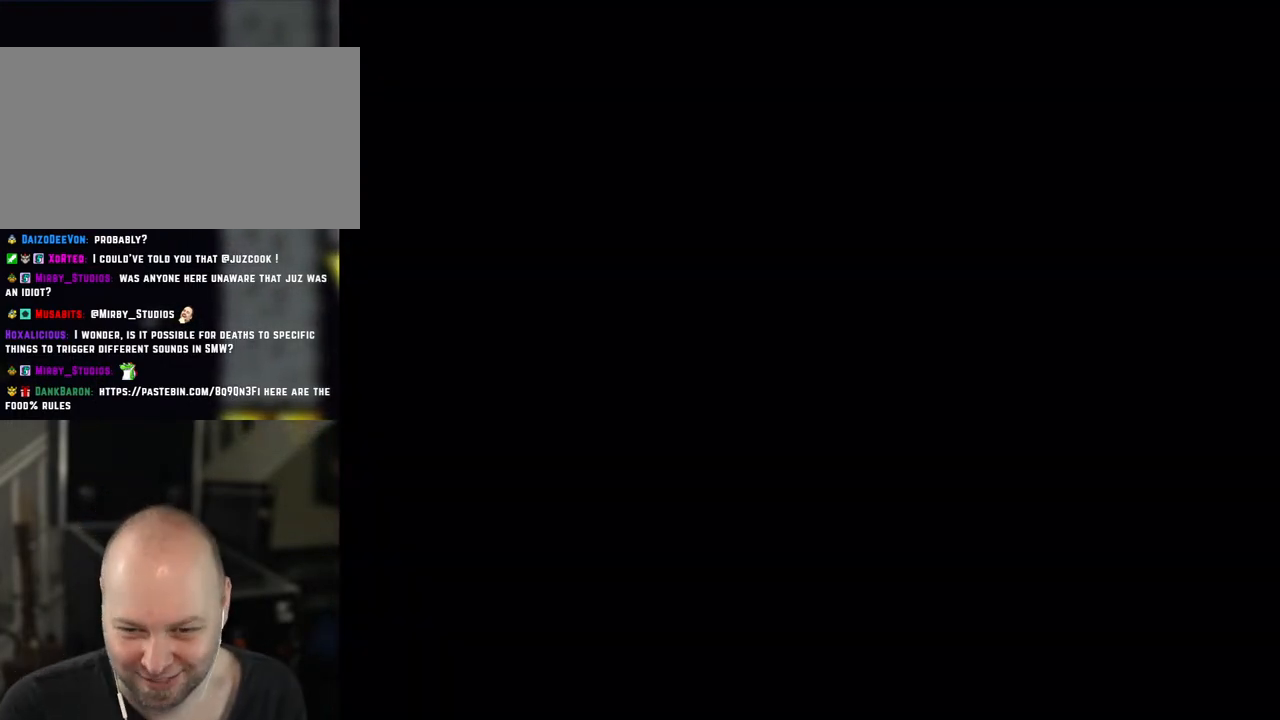
{"buttons": ["Y"], "events": [[200, "Y", "down"]]}
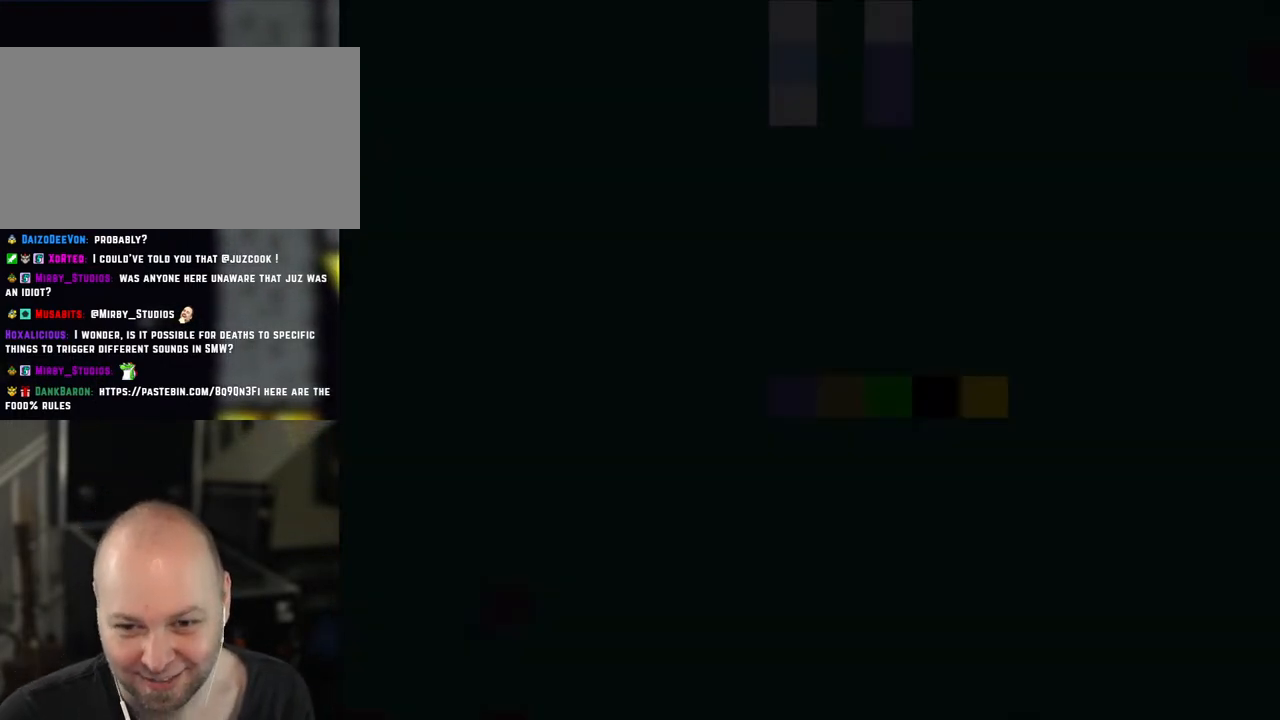
{"buttons": ["Y"], "events": []}
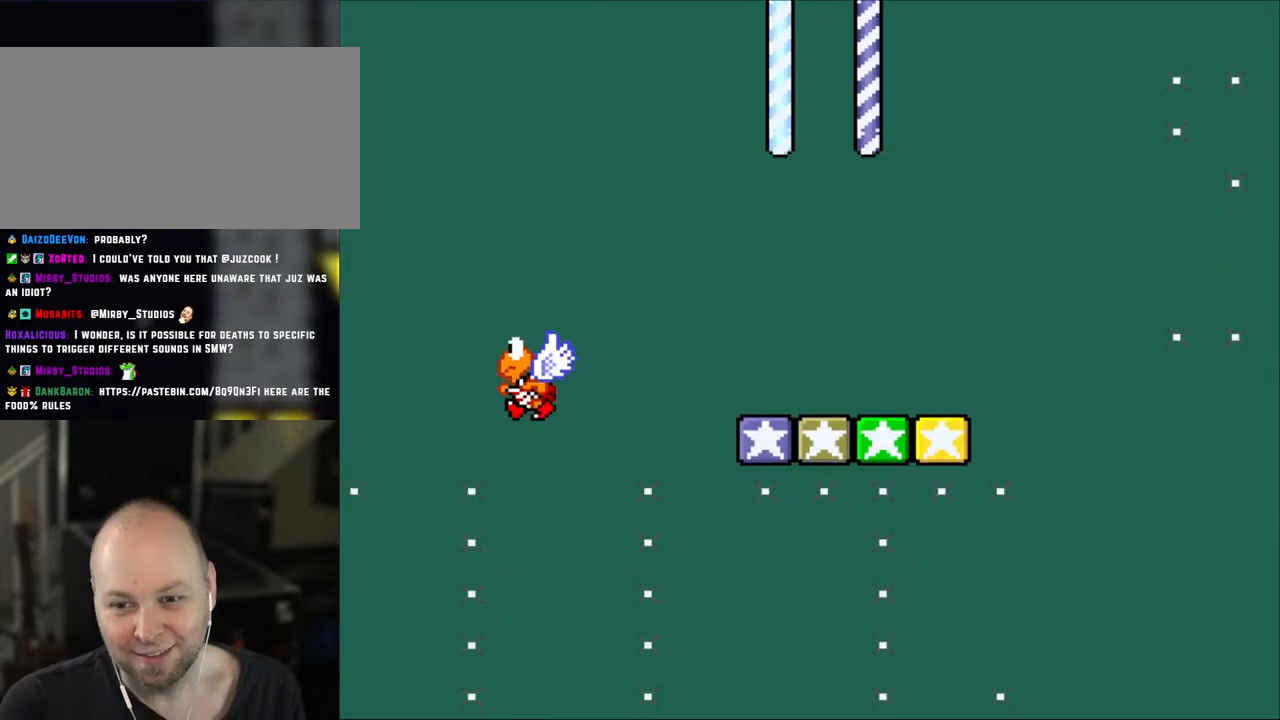
{"buttons": ["Y"], "events": []}
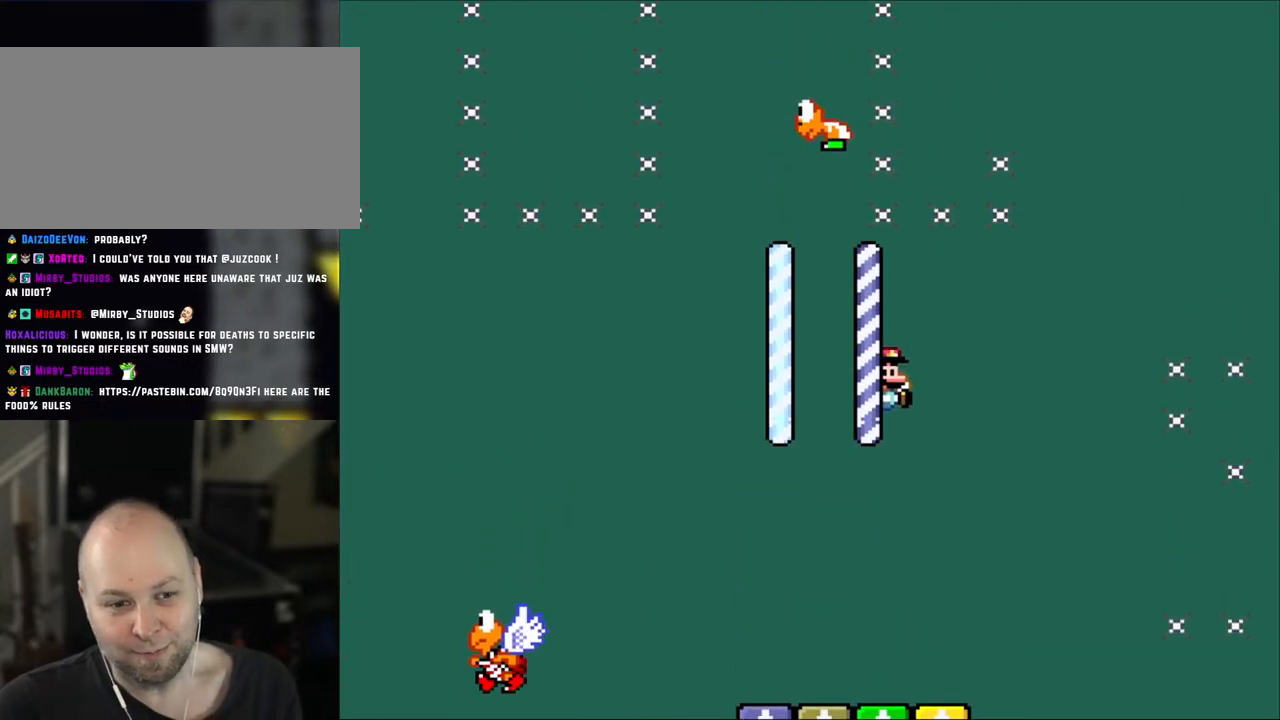
{"buttons": ["Y", "DPAD_UP"], "events": [[133, "DPAD_LEFT", "down"], [450, "DPAD_UP", "down"], [500, "DPAD_LEFT", "up"]]}
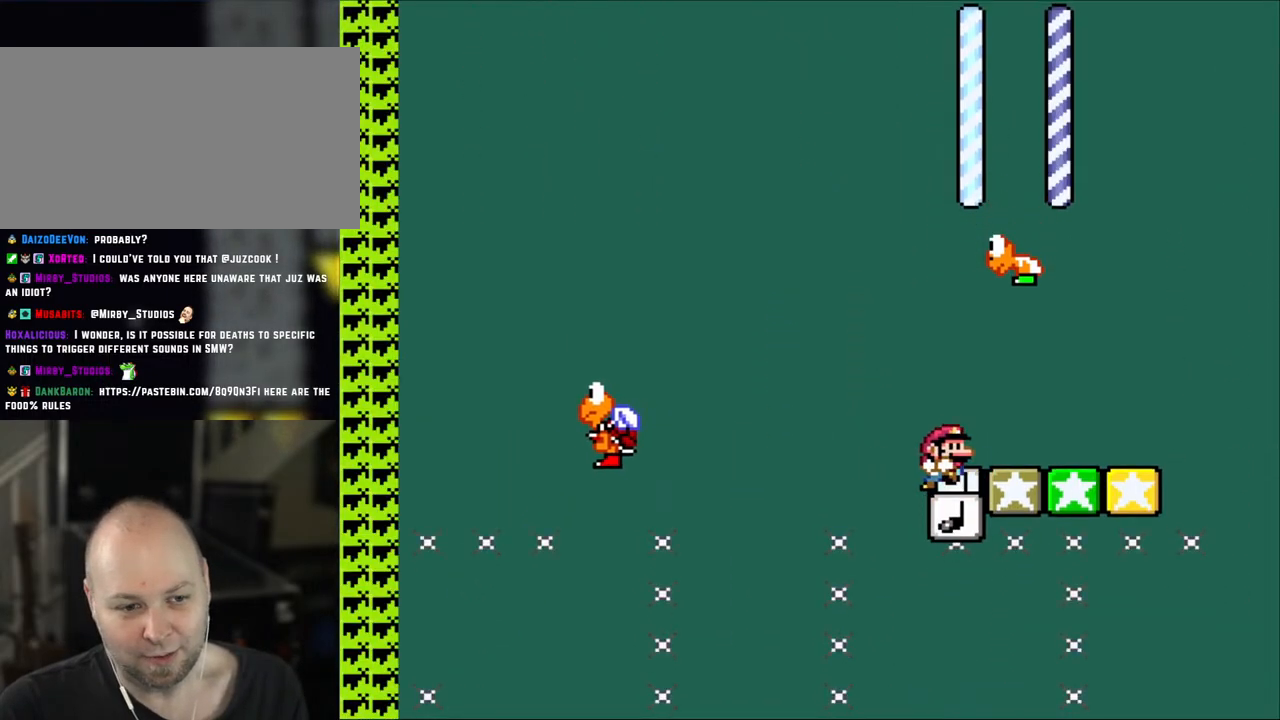
{"buttons": ["Y"], "events": [[33, "DPAD_RIGHT", "down"], [33, "DPAD_UP", "up"], [50, "B", "down"], [150, "DPAD_RIGHT", "up"], [183, "B", "up"], [333, "DPAD_RIGHT", "down"], [483, "DPAD_RIGHT", "up"]]}
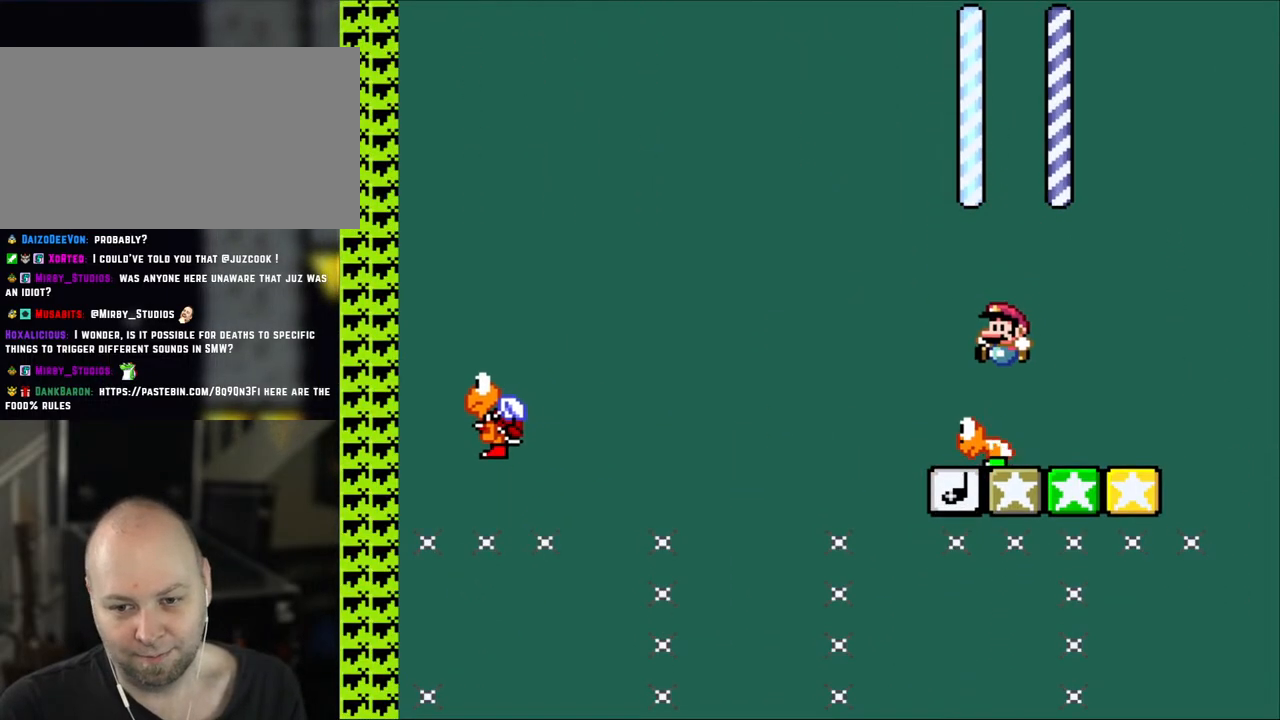
{"buttons": ["Y"], "events": [[33, "DPAD_LEFT", "down"], [150, "DPAD_LEFT", "up"], [233, "DPAD_RIGHT", "down"], [333, "DPAD_LEFT", "down"], [333, "DPAD_RIGHT", "up"], [450, "DPAD_LEFT", "up"]]}
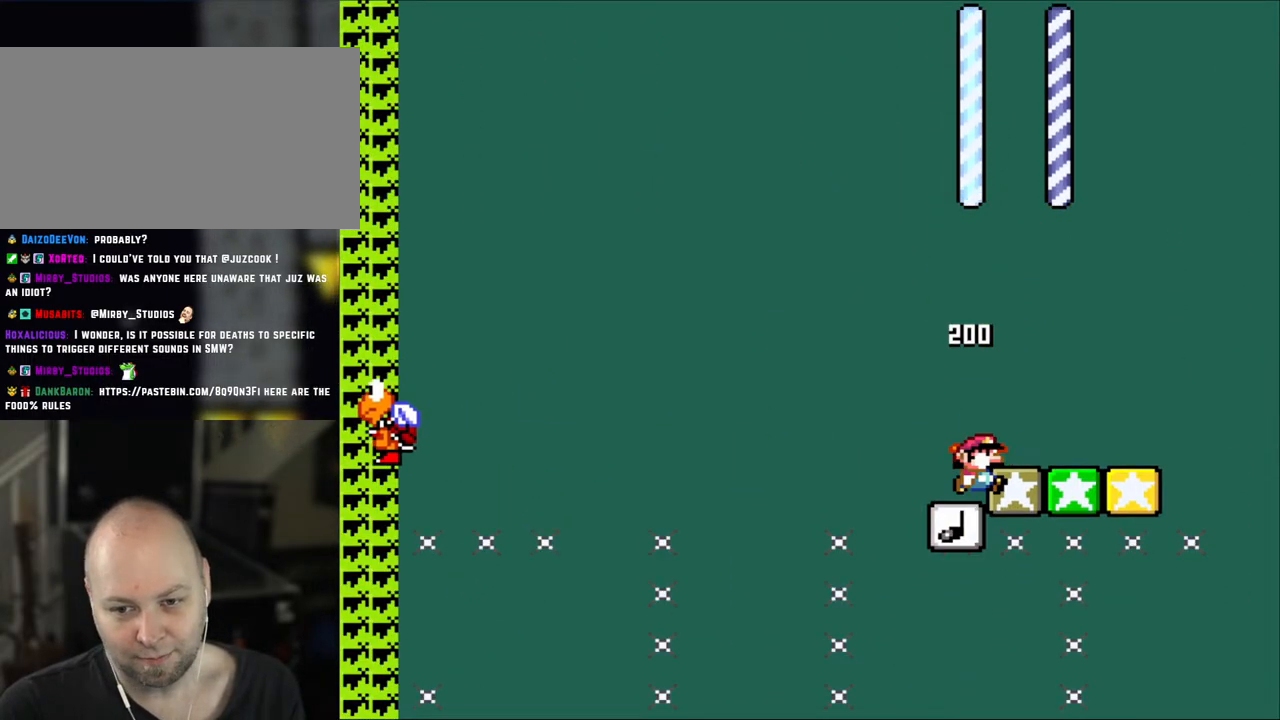
{"buttons": ["Y"], "events": [[67, "DPAD_RIGHT", "down"], [133, "DPAD_RIGHT", "up"]]}
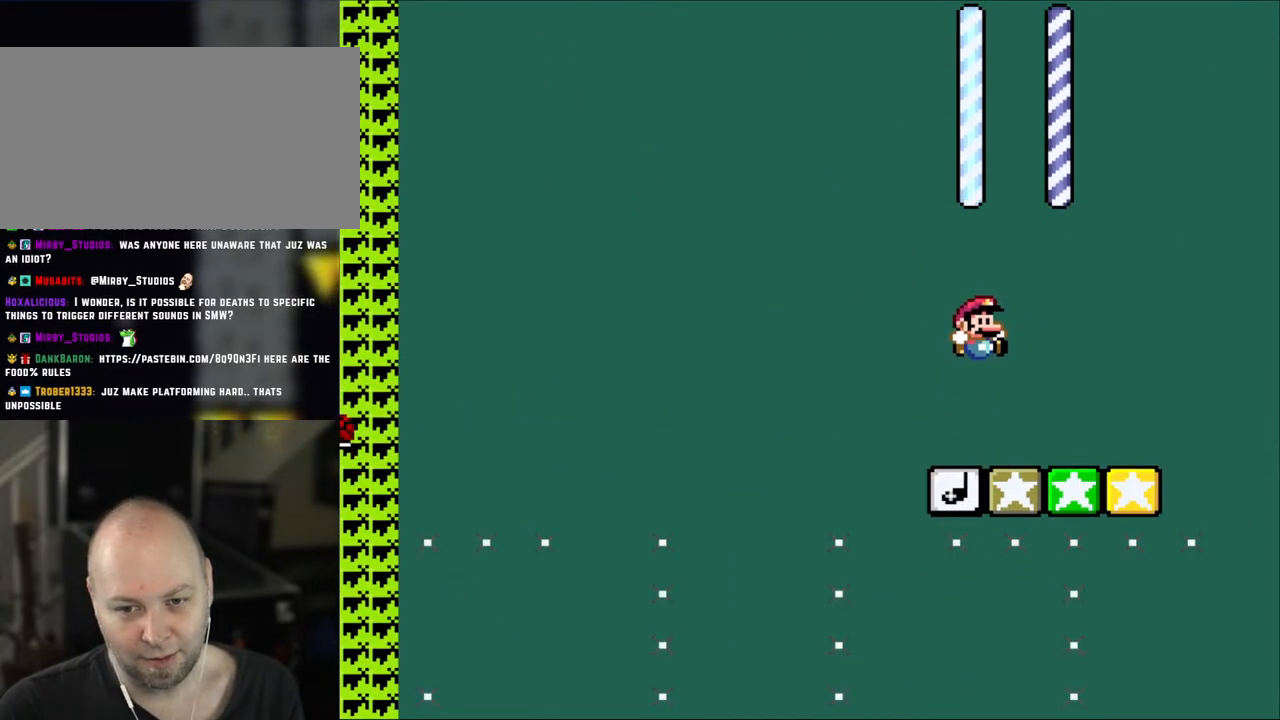
{"buttons": ["Y"], "events": []}